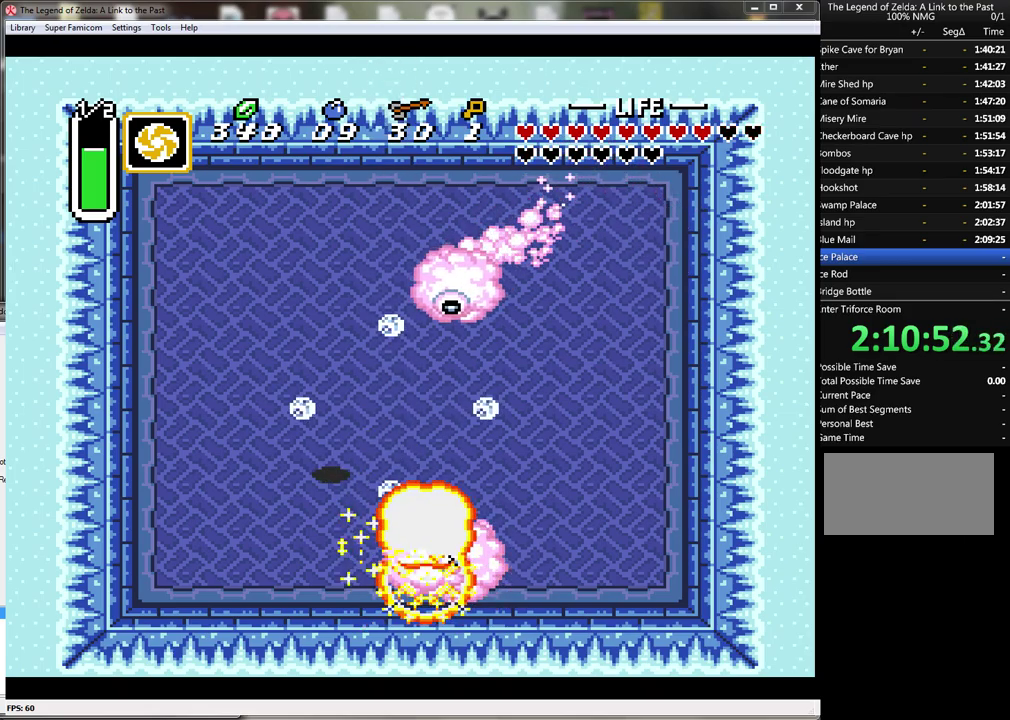
Gameplay with a controller (Nintendo layout); each line is a JSON object with the inputs held at the frame after it. "events" lists button and stick changes between this image and that frame as [ms after this image, input, new state], when the widget could be followed in between. Not read: L3 R3.
{"buttons": ["DPAD_DOWN", "DPAD_RIGHT"], "events": [[300, "DPAD_DOWN", "down"], [333, "DPAD_RIGHT", "down"]]}
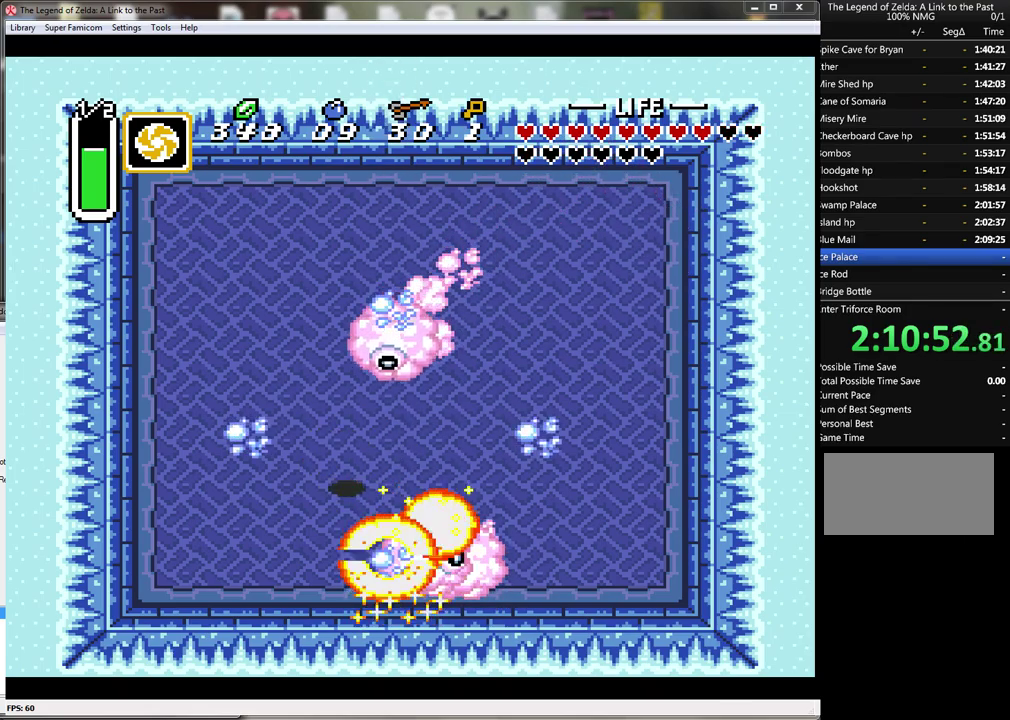
{"buttons": ["DPAD_DOWN"], "events": [[50, "DPAD_RIGHT", "up"], [83, "DPAD_DOWN", "up"], [117, "B", "down"], [333, "DPAD_DOWN", "down"], [433, "B", "up"]]}
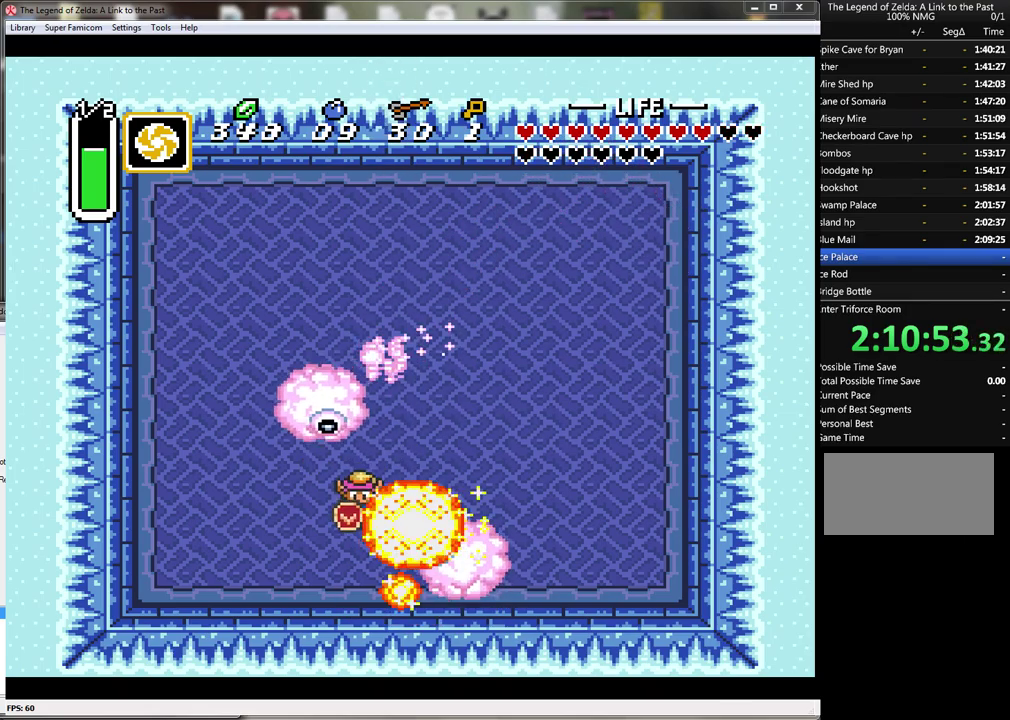
{"buttons": [], "events": [[83, "DPAD_RIGHT", "down"], [117, "DPAD_DOWN", "up"], [217, "B", "down"], [217, "DPAD_RIGHT", "up"], [500, "B", "up"]]}
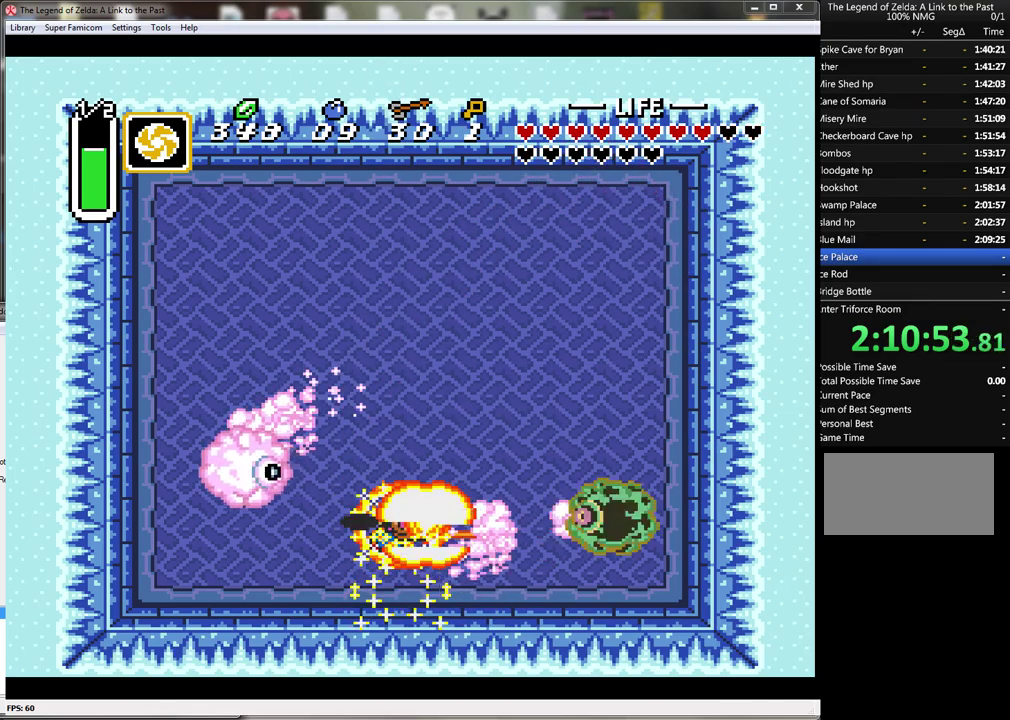
{"buttons": ["DPAD_UP", "DPAD_RIGHT"], "events": [[17, "DPAD_RIGHT", "down"], [467, "DPAD_UP", "down"]]}
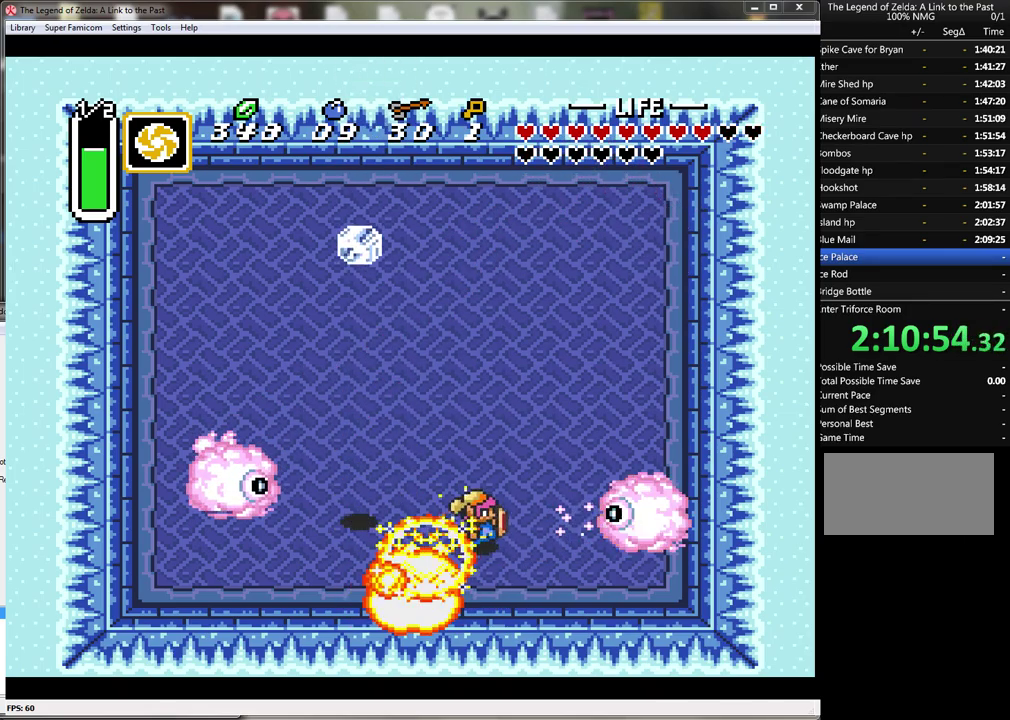
{"buttons": ["B"], "events": [[117, "DPAD_UP", "up"], [367, "B", "down"], [417, "DPAD_RIGHT", "up"]]}
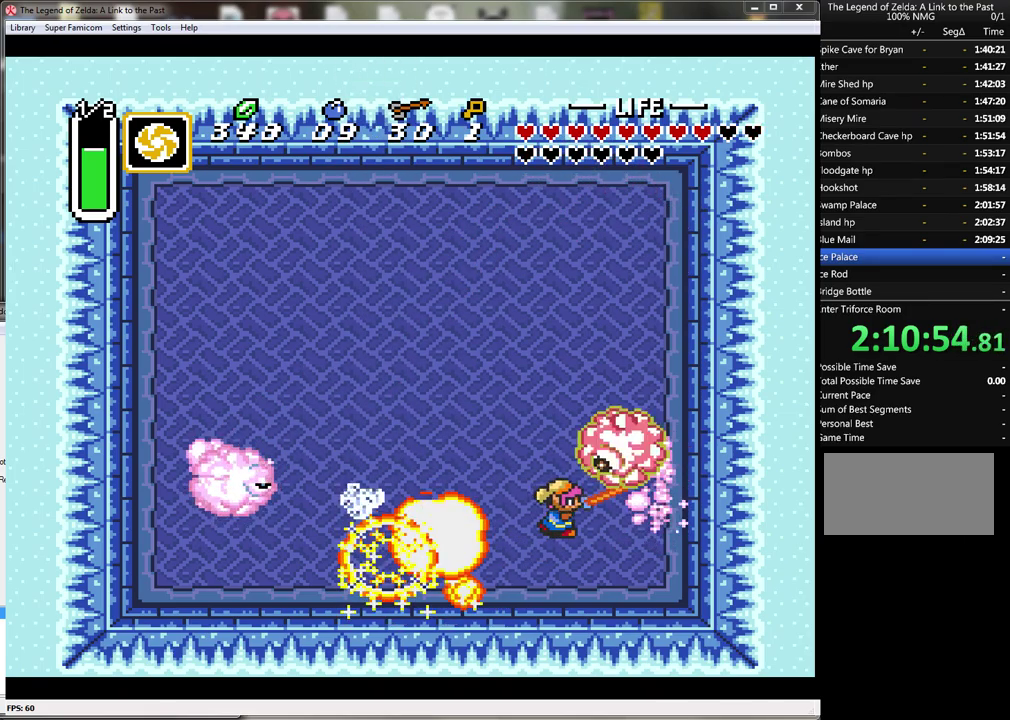
{"buttons": ["DPAD_UP"], "events": [[150, "B", "up"], [233, "DPAD_UP", "down"]]}
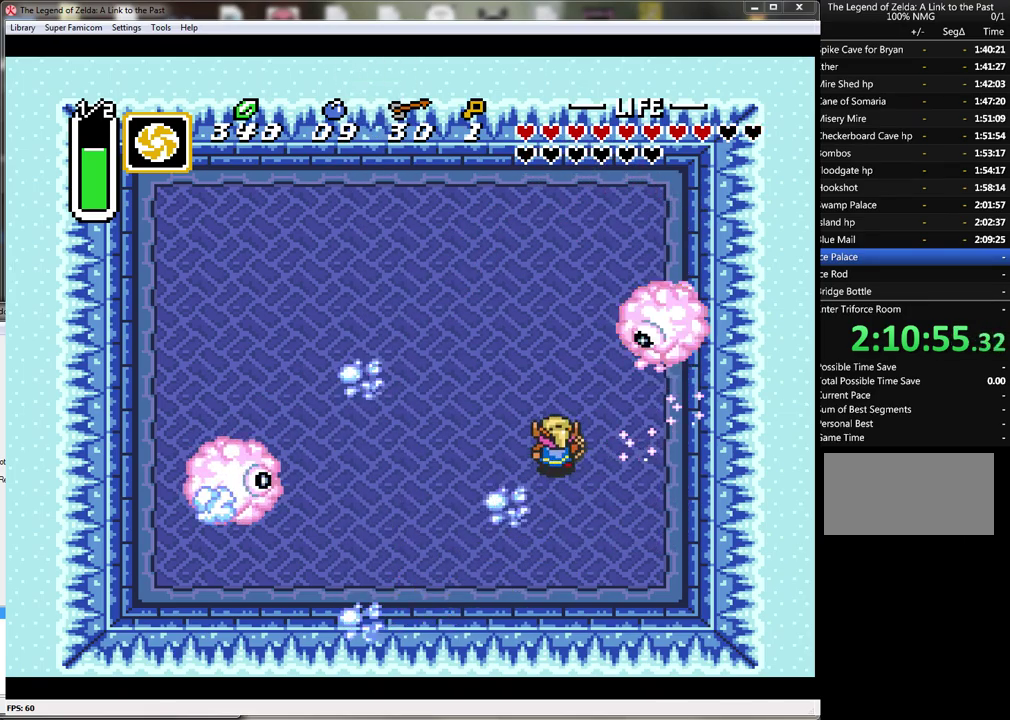
{"buttons": ["B", "DPAD_UP"], "events": [[50, "DPAD_RIGHT", "down"], [300, "DPAD_RIGHT", "up"], [417, "B", "down"]]}
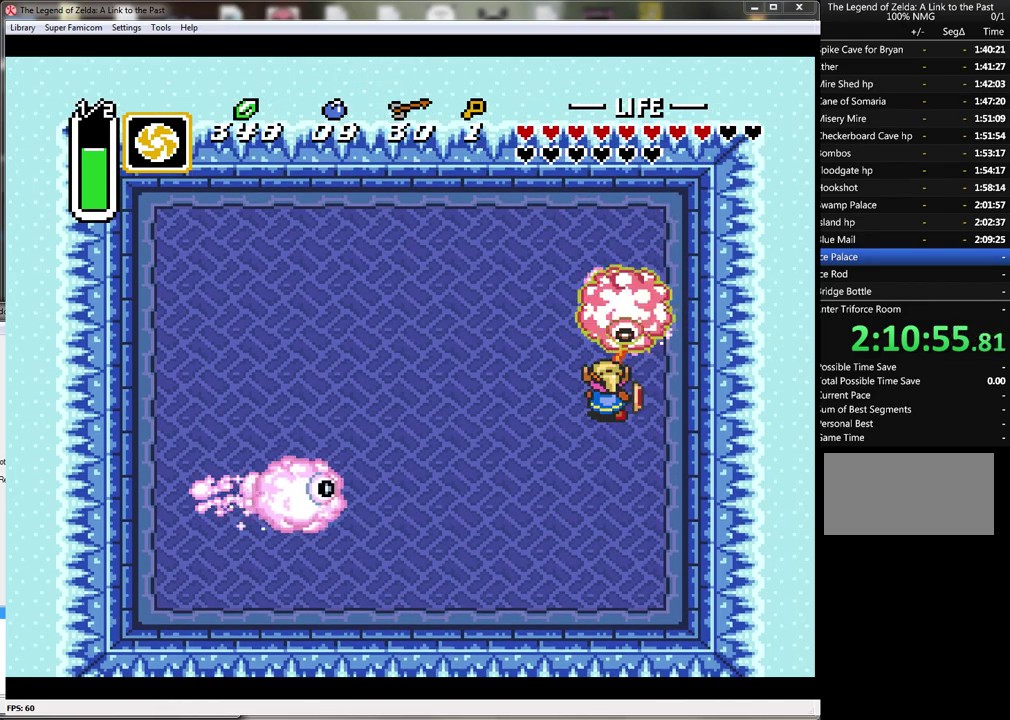
{"buttons": ["DPAD_UP"], "events": [[150, "B", "up"]]}
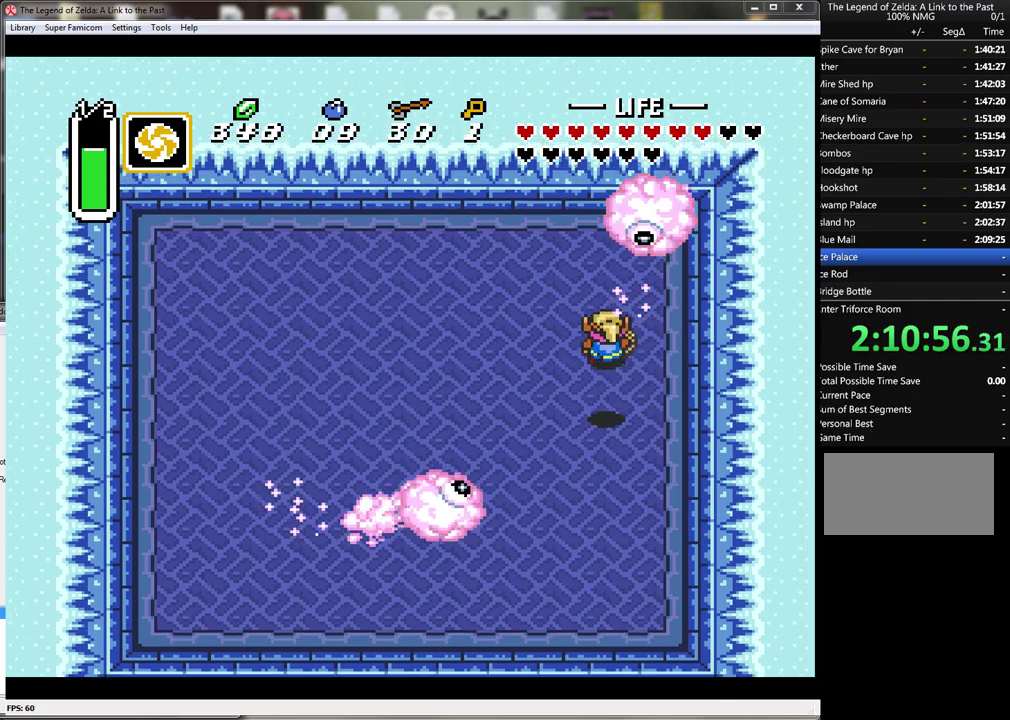
{"buttons": ["DPAD_UP", "DPAD_LEFT"], "events": [[167, "B", "down"], [233, "DPAD_UP", "up"], [350, "DPAD_LEFT", "down"], [350, "DPAD_UP", "down"], [383, "B", "up"]]}
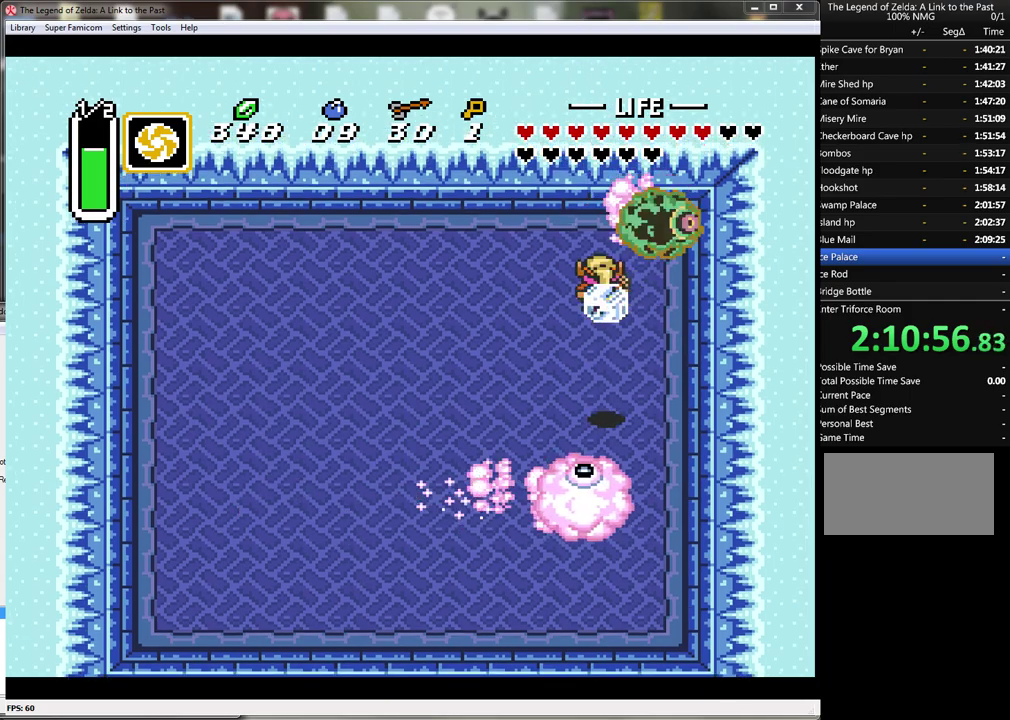
{"buttons": ["DPAD_DOWN", "DPAD_LEFT"], "events": [[333, "DPAD_UP", "up"], [483, "DPAD_DOWN", "down"]]}
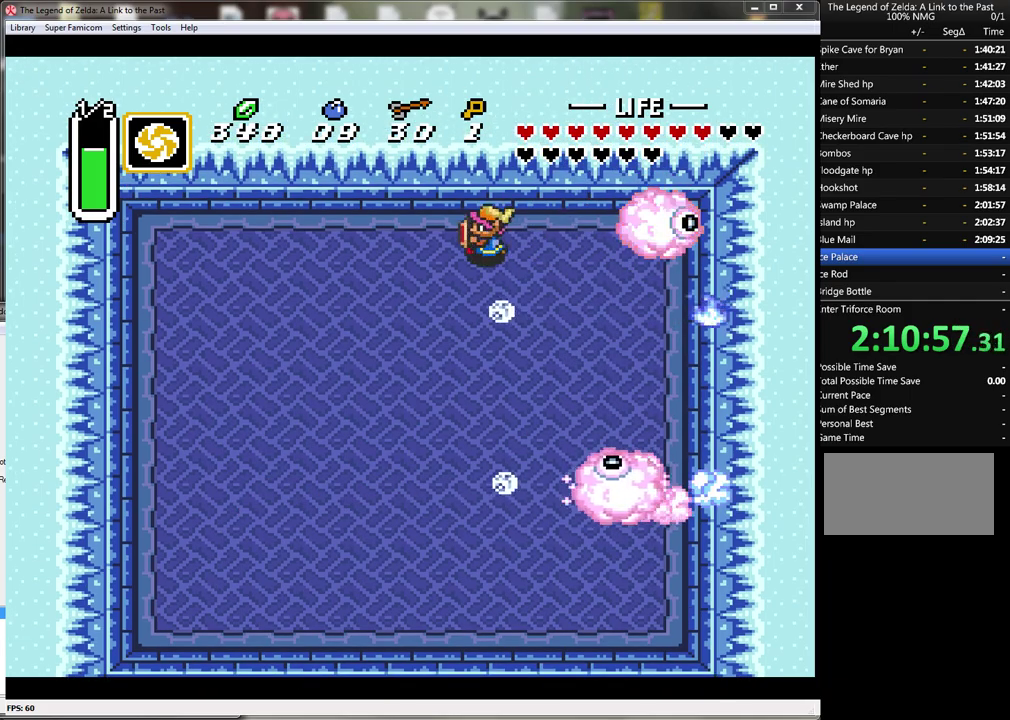
{"buttons": ["DPAD_DOWN"], "events": [[50, "DPAD_DOWN", "up"], [217, "DPAD_DOWN", "down"], [217, "DPAD_LEFT", "up"]]}
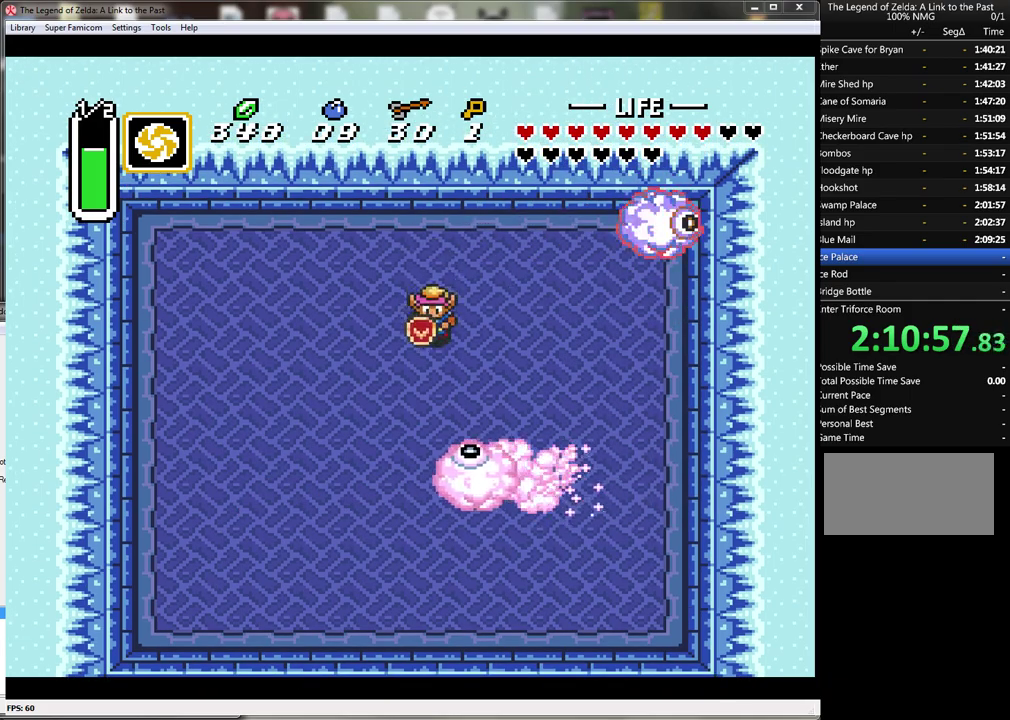
{"buttons": ["B", "DPAD_DOWN", "DPAD_LEFT"], "events": [[200, "B", "down"], [450, "DPAD_LEFT", "down"]]}
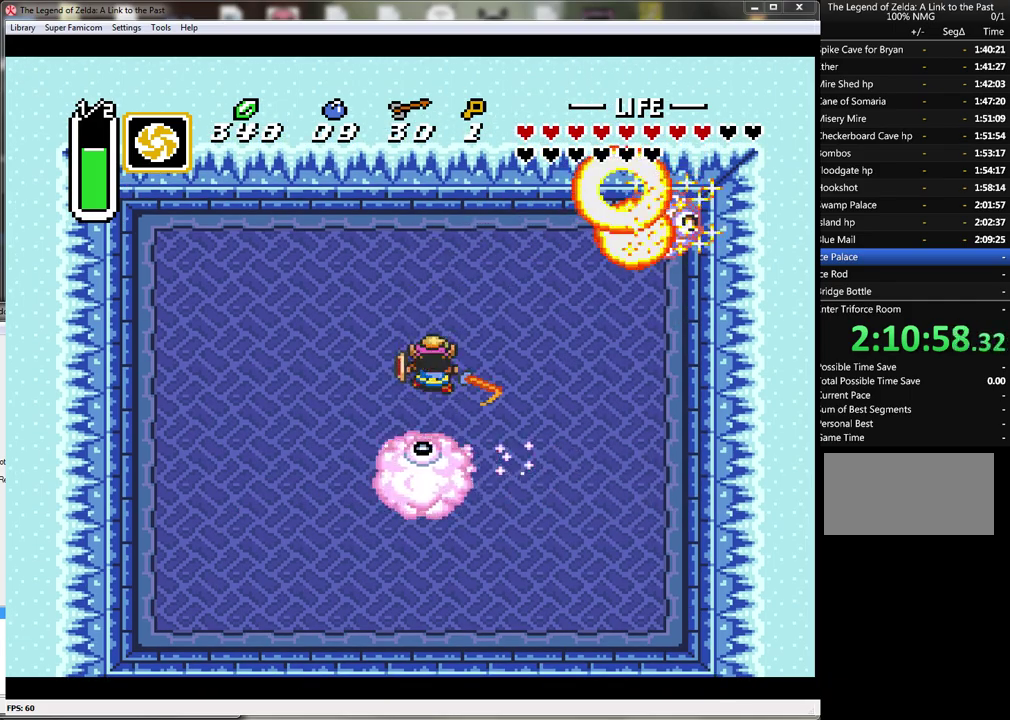
{"buttons": ["B", "DPAD_DOWN"], "events": [[17, "B", "up"], [50, "DPAD_DOWN", "up"], [167, "DPAD_DOWN", "down"], [267, "DPAD_LEFT", "up"], [333, "B", "down"]]}
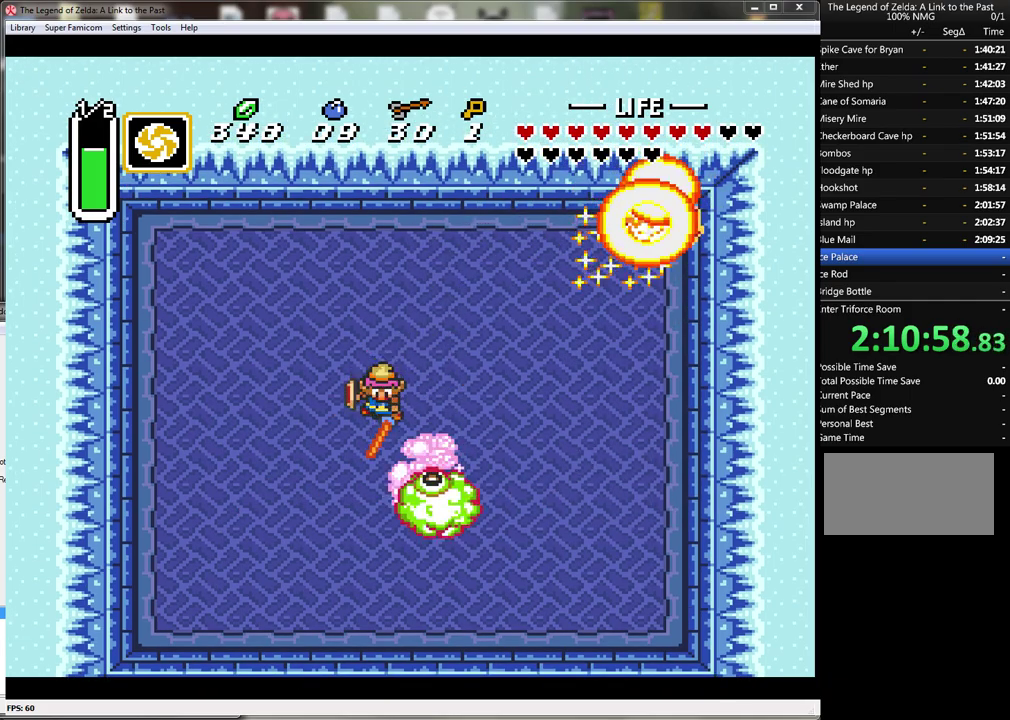
{"buttons": ["DPAD_DOWN"], "events": [[100, "B", "up"]]}
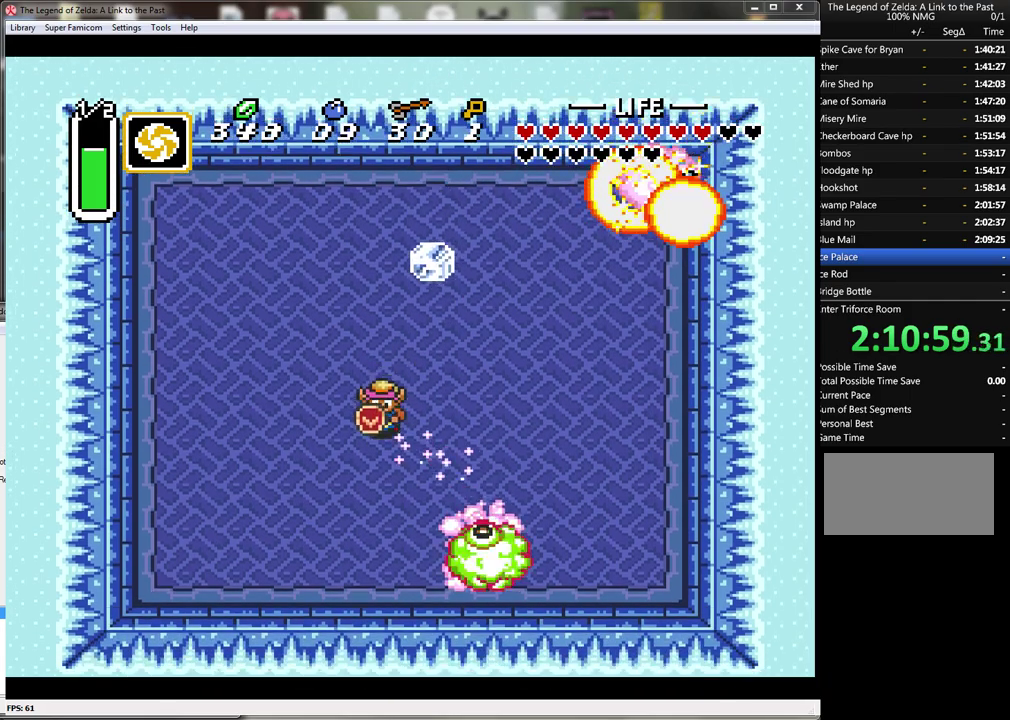
{"buttons": ["DPAD_DOWN", "DPAD_RIGHT"], "events": [[317, "DPAD_RIGHT", "down"]]}
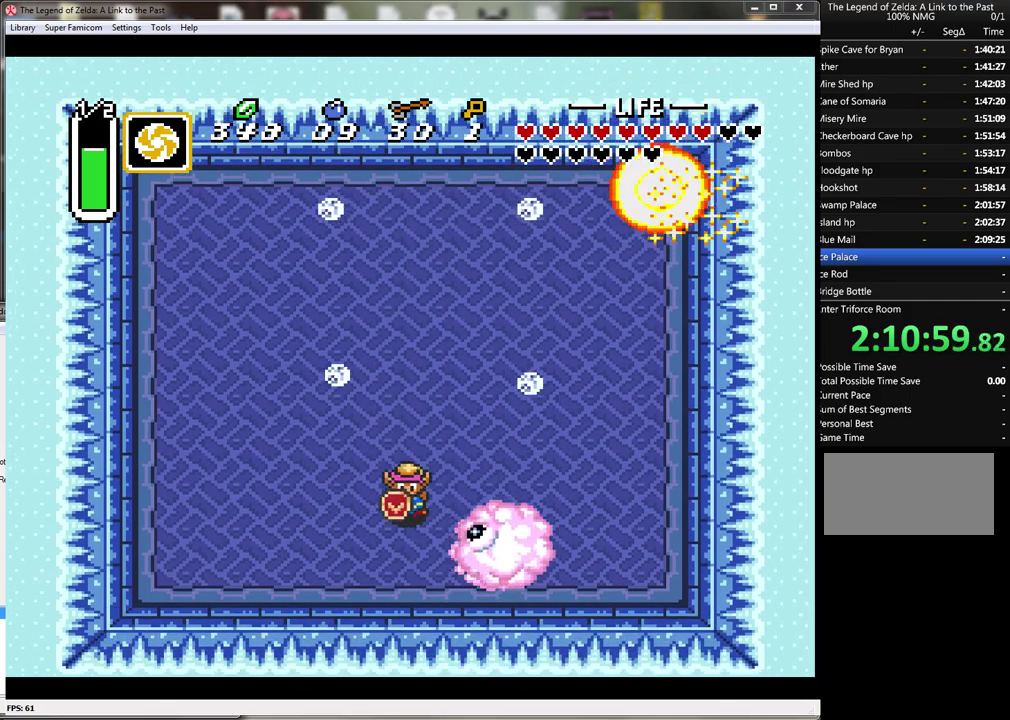
{"buttons": ["DPAD_UP", "DPAD_RIGHT"], "events": [[83, "B", "down"], [167, "DPAD_DOWN", "up"], [350, "B", "up"], [417, "DPAD_UP", "down"]]}
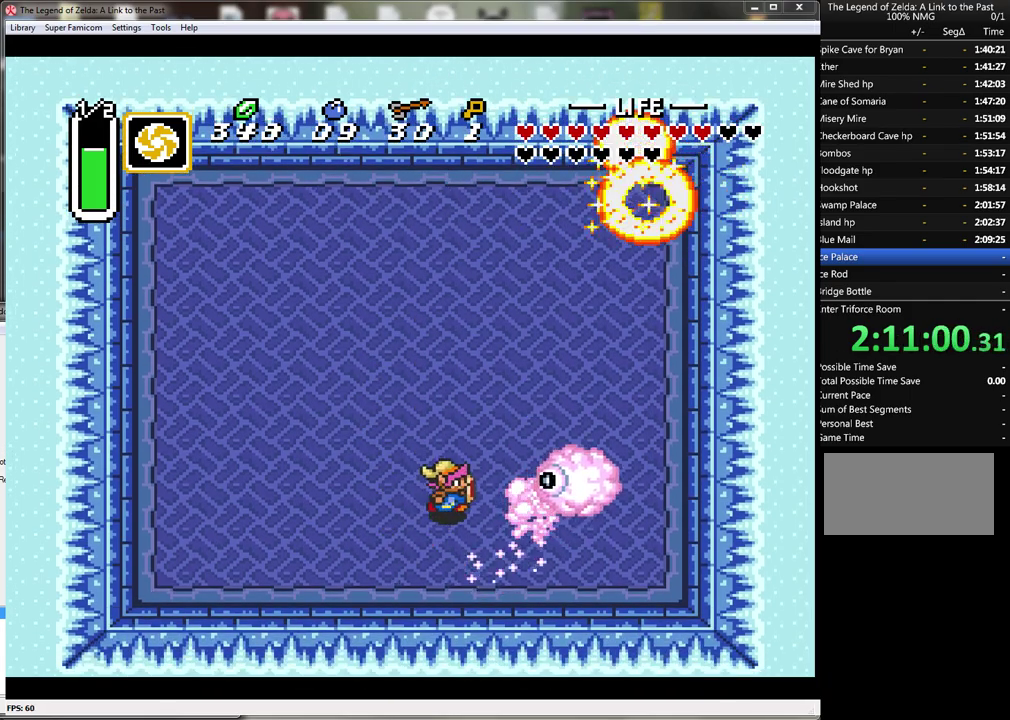
{"buttons": ["DPAD_RIGHT"], "events": [[283, "DPAD_UP", "up"]]}
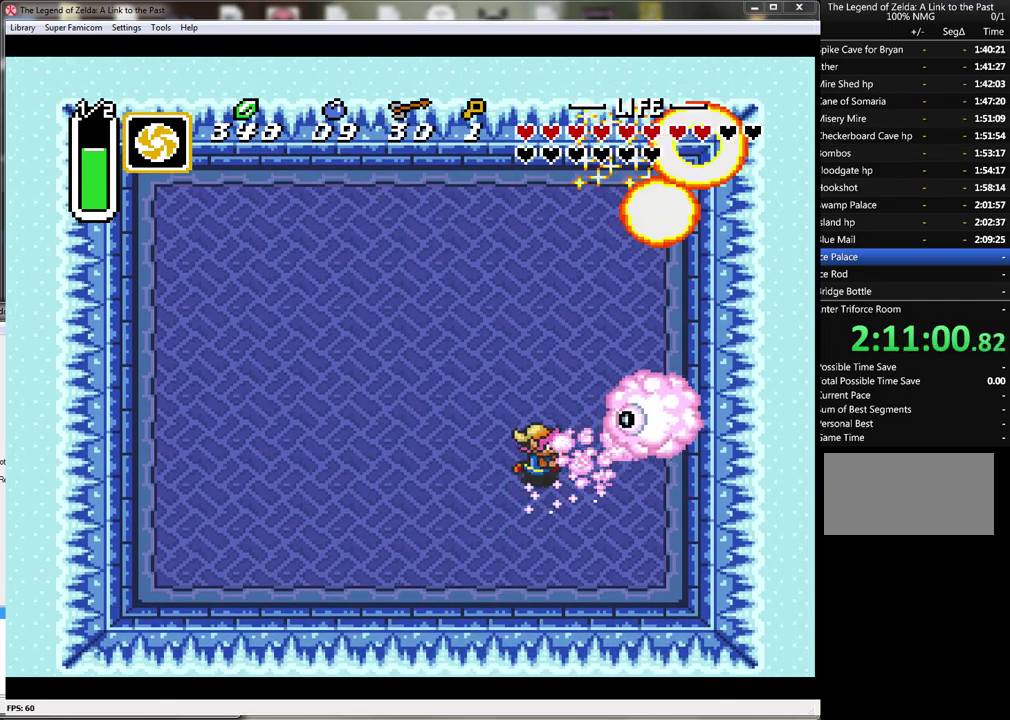
{"buttons": ["DPAD_UP", "DPAD_RIGHT"], "events": [[33, "B", "down"], [100, "DPAD_RIGHT", "up"], [317, "B", "up"], [317, "DPAD_RIGHT", "down"], [500, "DPAD_UP", "down"]]}
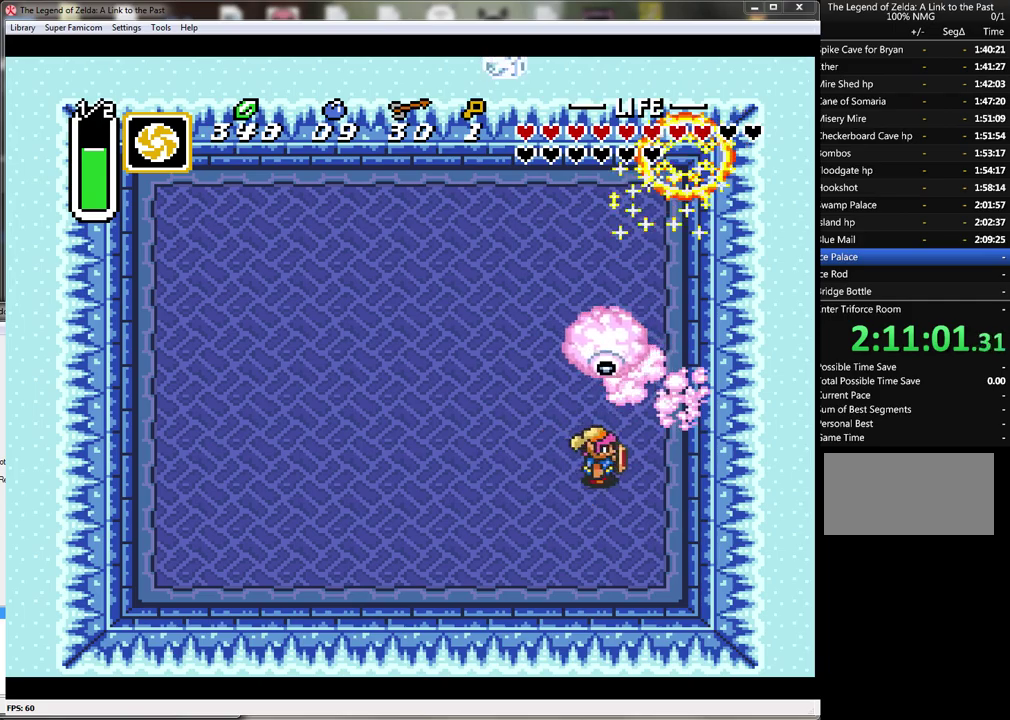
{"buttons": ["DPAD_UP"], "events": [[33, "DPAD_RIGHT", "up"], [233, "B", "down"], [500, "B", "up"]]}
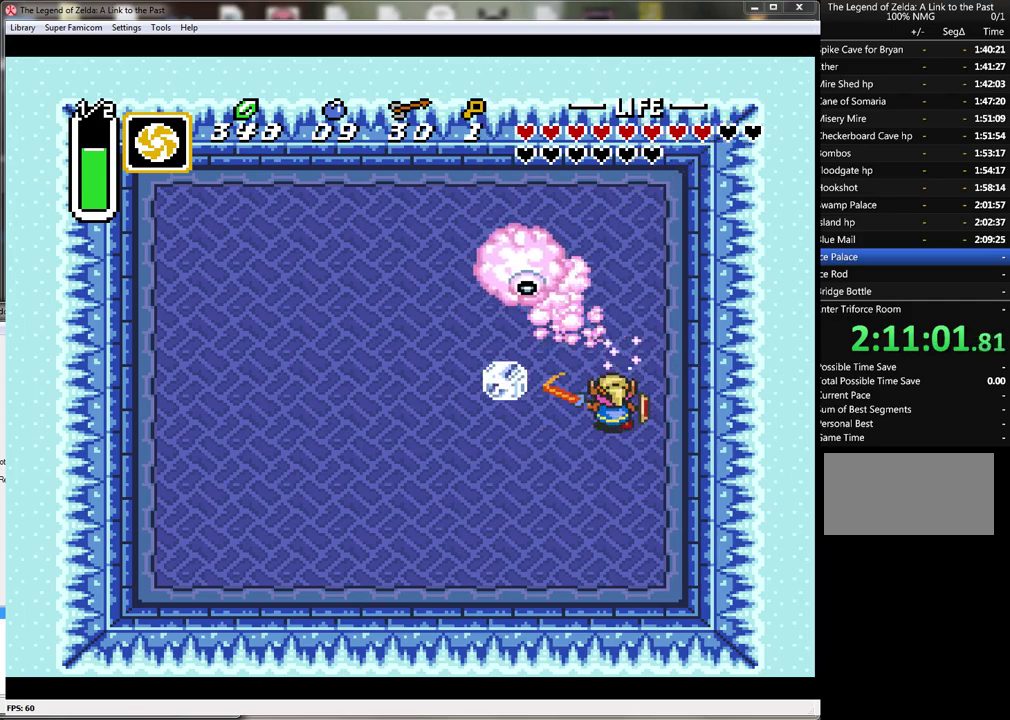
{"buttons": ["DPAD_UP"], "events": []}
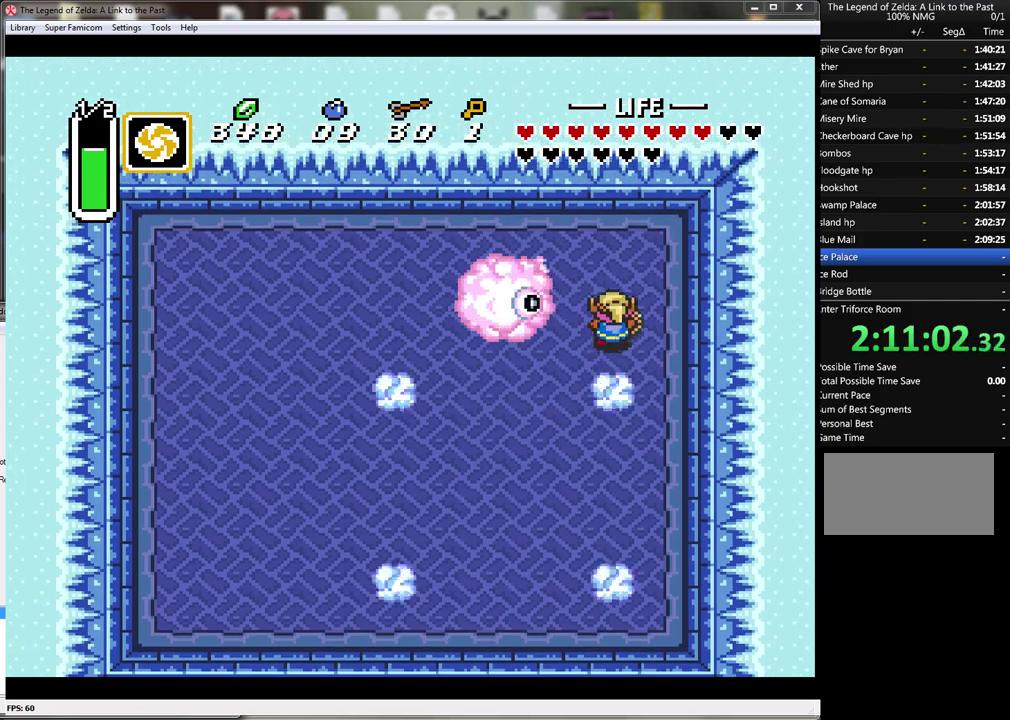
{"buttons": ["DPAD_LEFT"], "events": [[33, "DPAD_LEFT", "down"], [67, "DPAD_UP", "up"], [133, "B", "down"], [217, "DPAD_LEFT", "up"], [383, "B", "up"], [383, "DPAD_LEFT", "down"]]}
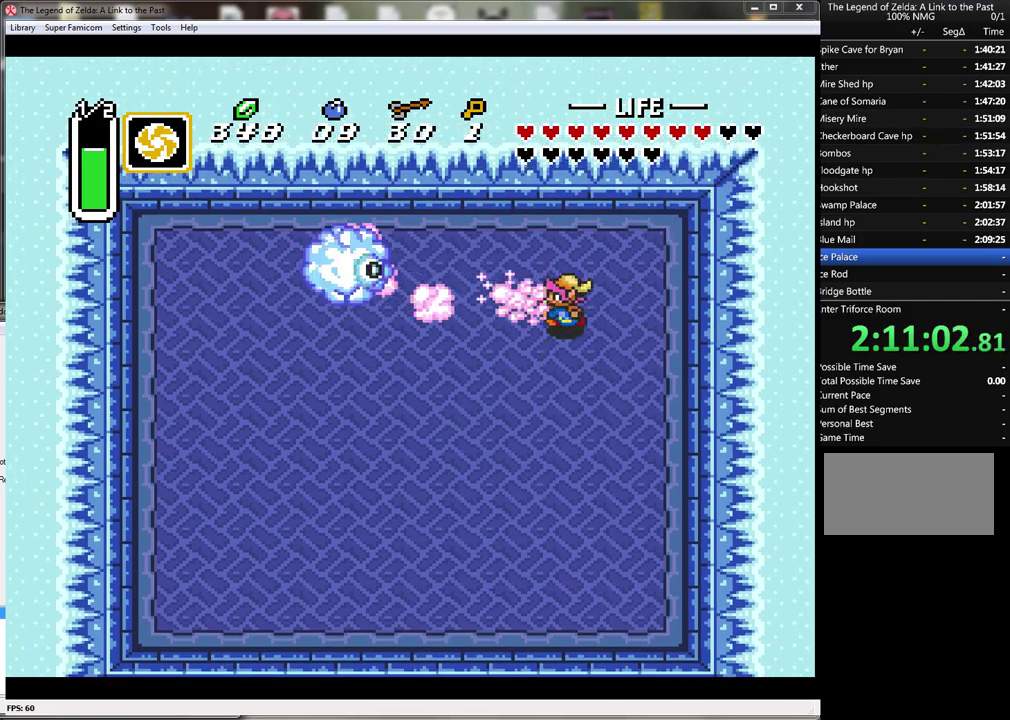
{"buttons": ["DPAD_LEFT"], "events": [[283, "DPAD_UP", "down"], [467, "DPAD_UP", "up"]]}